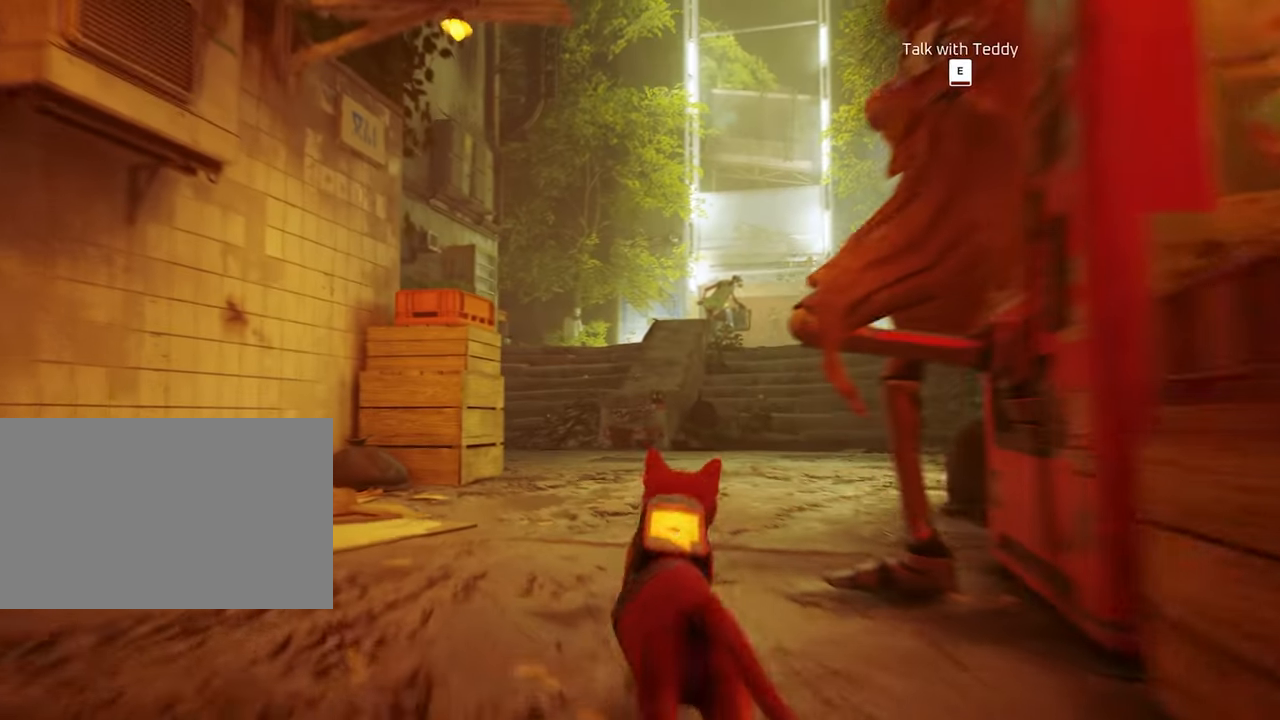
Gameplay with keyboard and mouse; each line is a JSON object with the keys and mouse buttons held at the frame after it. "events" lists presses ("down") and releases ("up") of "1", "2", "3", "4", "5", "a", "alt", "c", "caps_lock", "ctrl", "d", "e", "f", "g", "q", "r", "s", "shift", "space", "t", "tab", "v", "w", "x", "z", "mouse_left", "mouse_wheel" and "mouse_right" between this image and that frame as [ms after this image, input, new state], when the widget could be followed in between. "mouse_left", "mouse_wheel", "mouse_right" = the "left", "wheel", "right" buttons of the "mouse" list. No other keys are recorded. "wheel" means that the mouse wheel is clicked or scrolled. Not read: mouse_move.
{"keys": ["shift", "w"], "mouse": [], "events": [[217, "d", "down"], [317, "d", "up"]]}
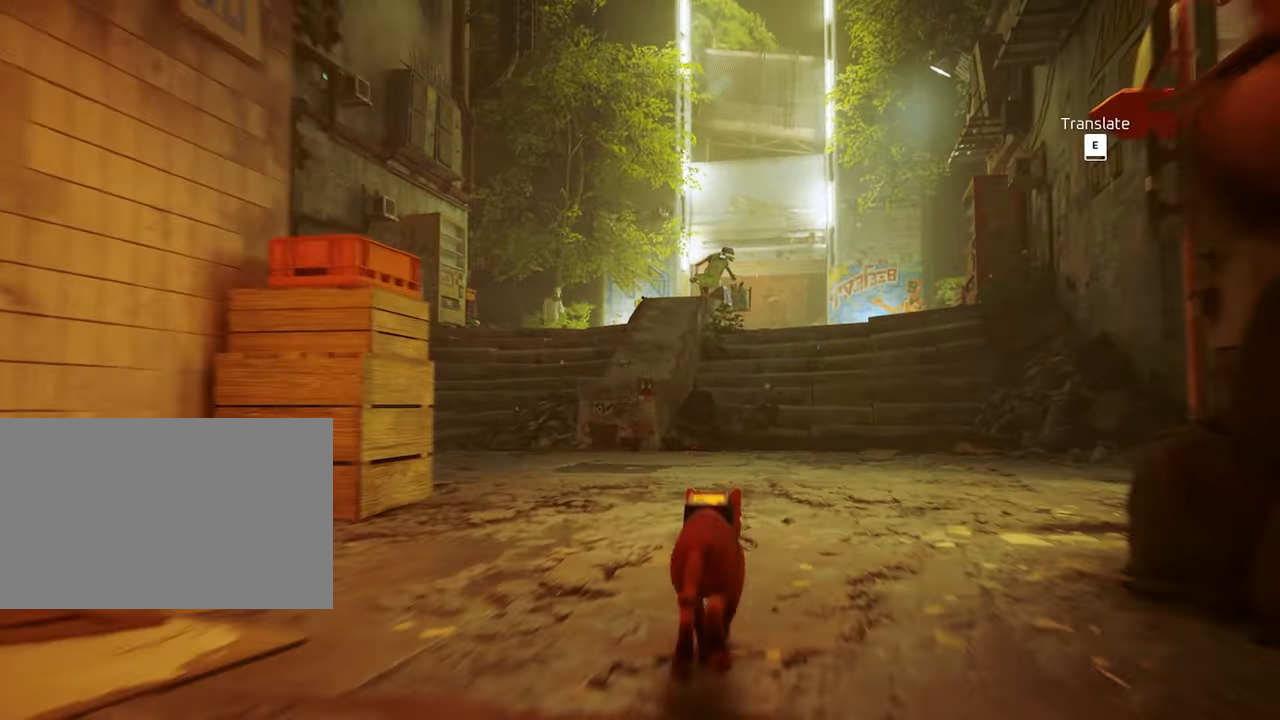
{"keys": ["shift", "w"], "mouse": [], "events": []}
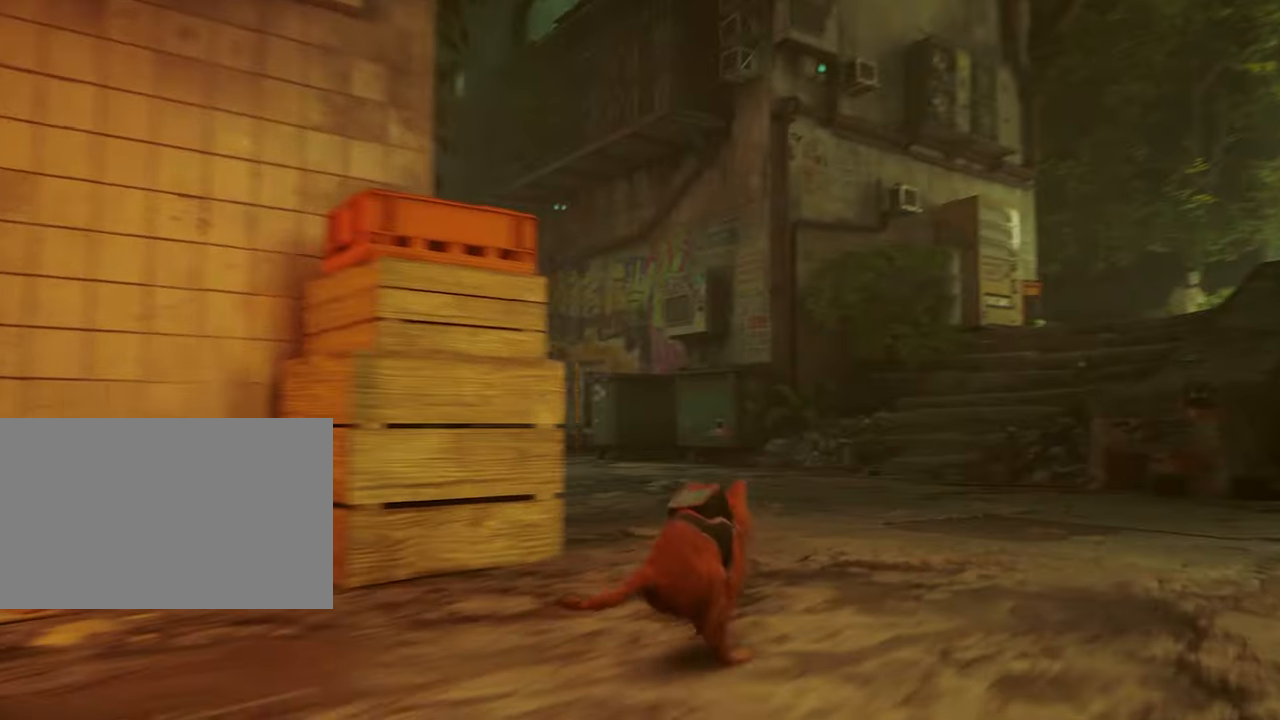
{"keys": ["shift", "w"], "mouse": [], "events": []}
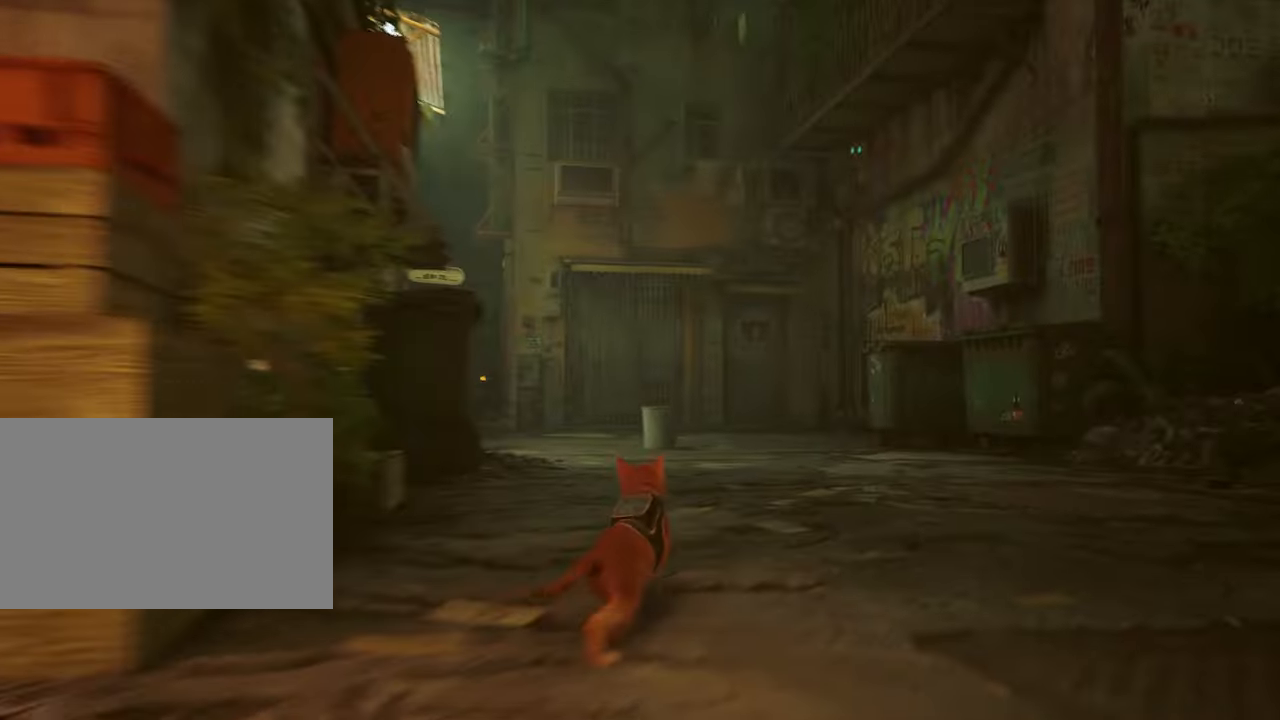
{"keys": ["d", "shift", "w"], "mouse": [], "events": [[317, "d", "down"]]}
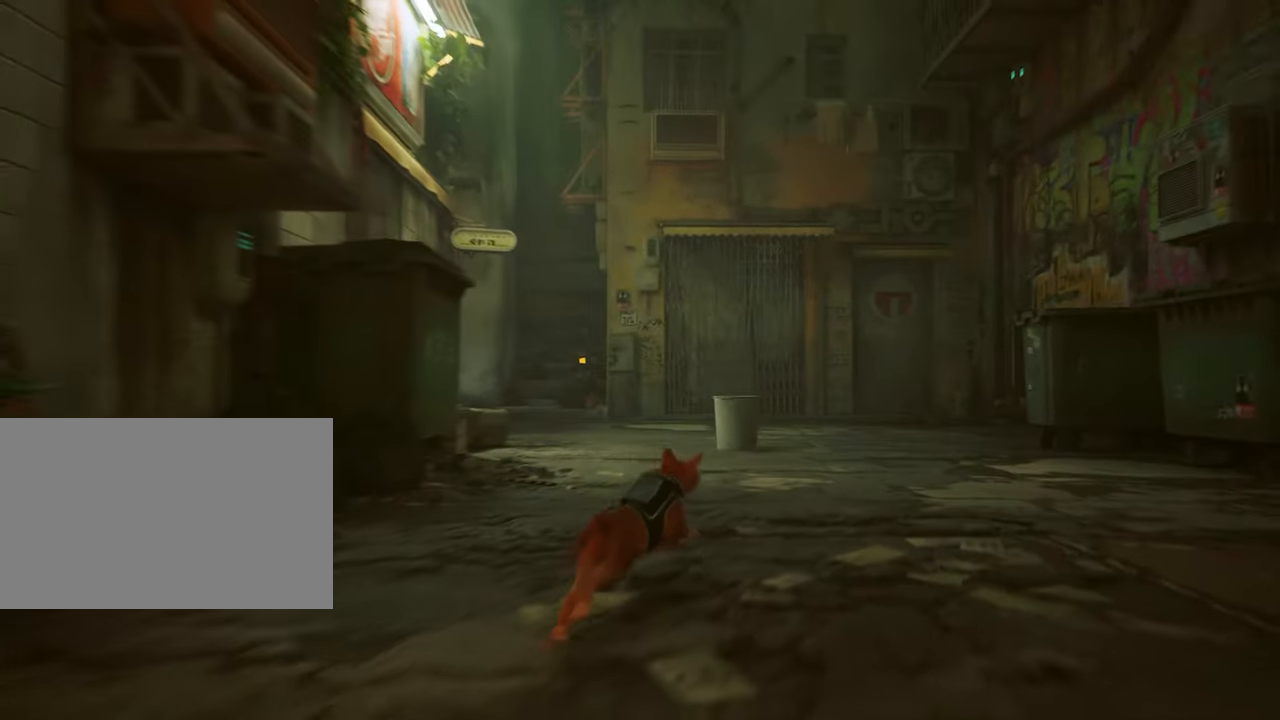
{"keys": ["d", "shift", "w"], "mouse": [], "events": []}
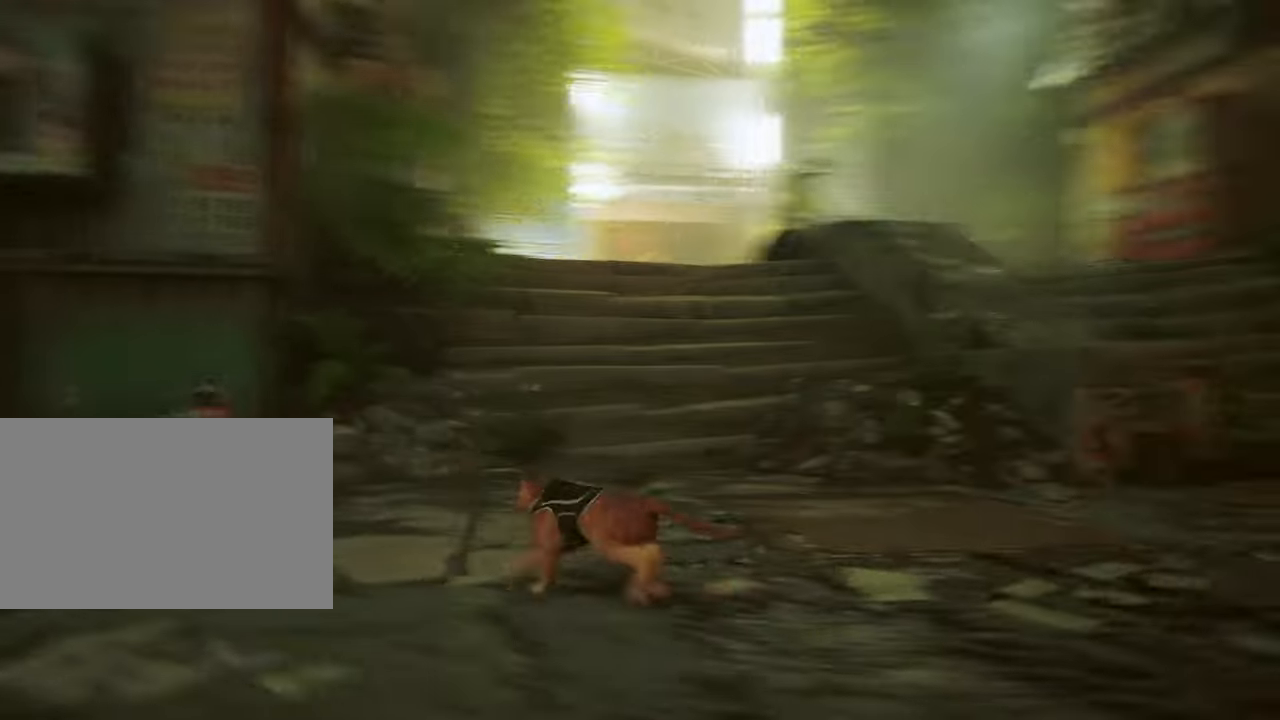
{"keys": ["shift", "w"], "mouse": [], "events": [[150, "d", "up"], [384, "d", "down"], [484, "d", "up"]]}
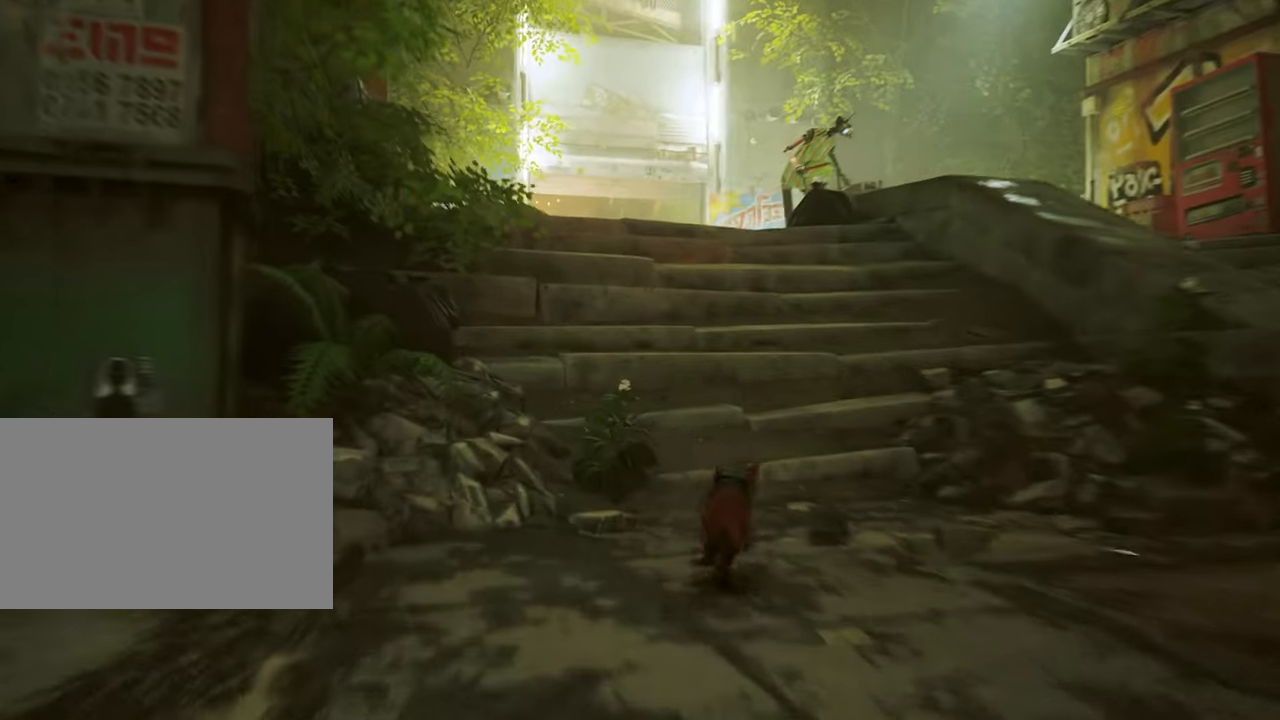
{"keys": ["shift", "w"], "mouse": [], "events": []}
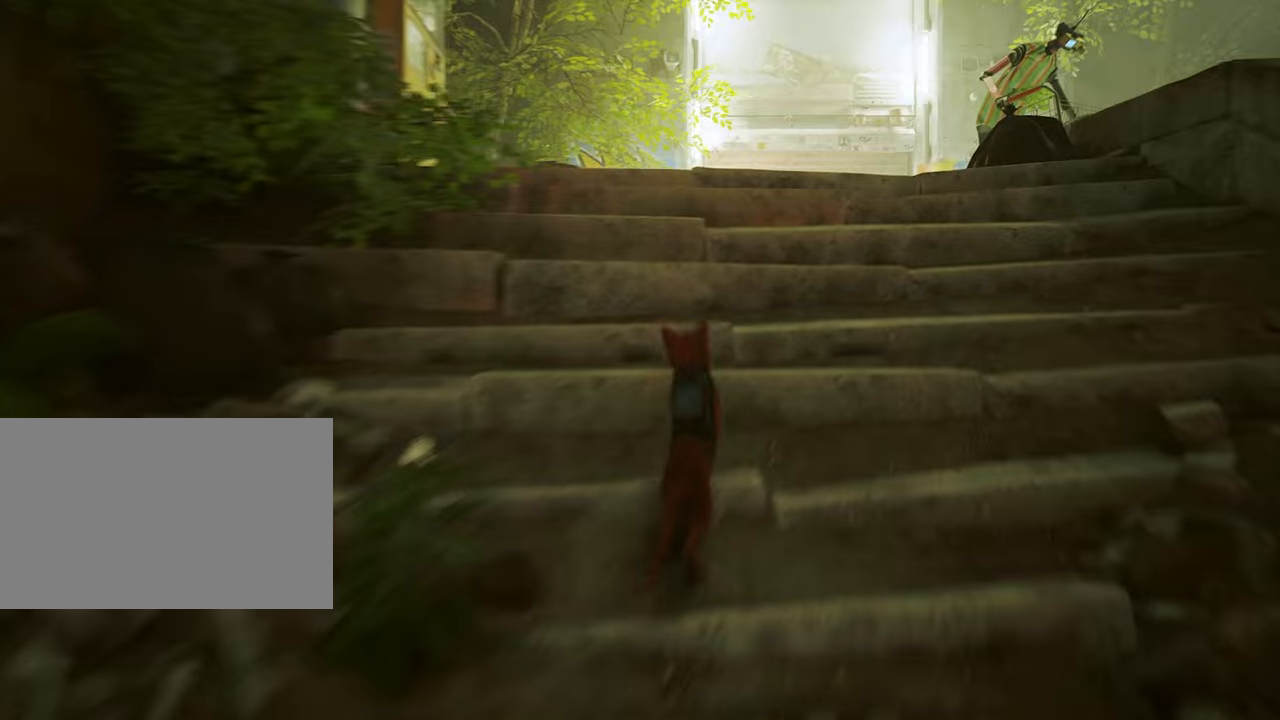
{"keys": ["a", "shift", "w"], "mouse": [], "events": [[366, "a", "down"]]}
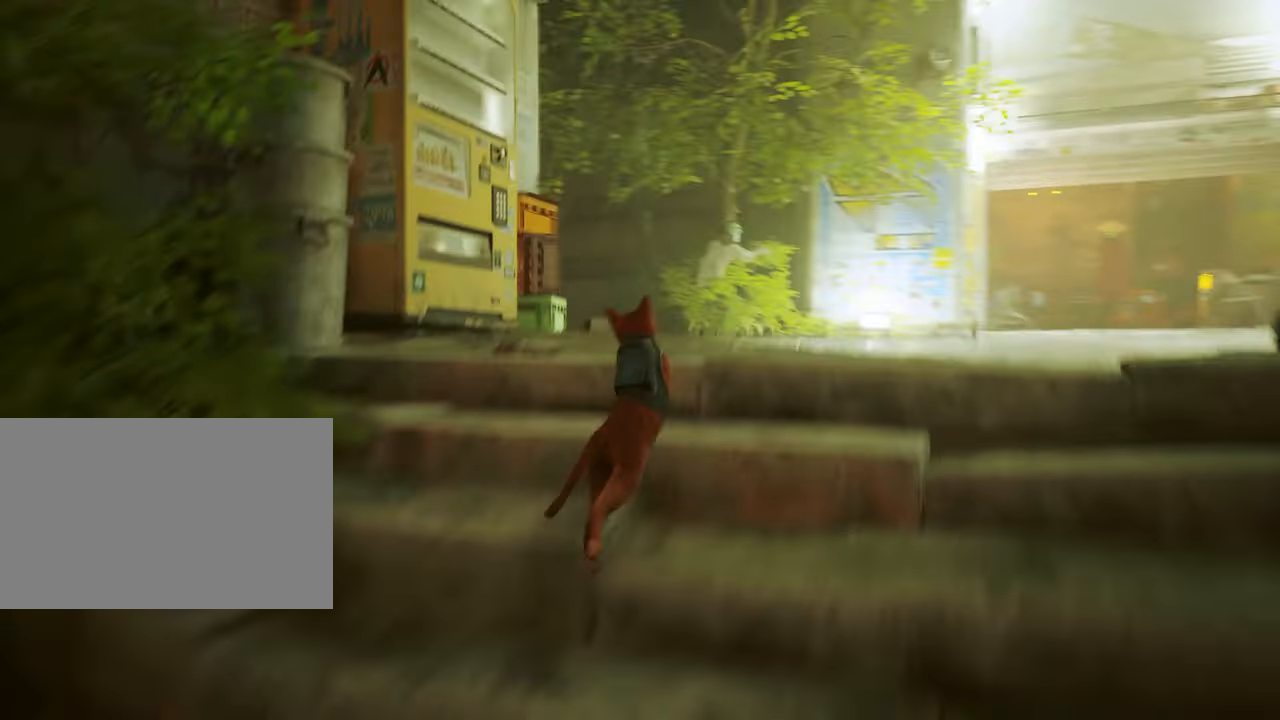
{"keys": ["shift", "w"], "mouse": [], "events": [[16, "a", "up"]]}
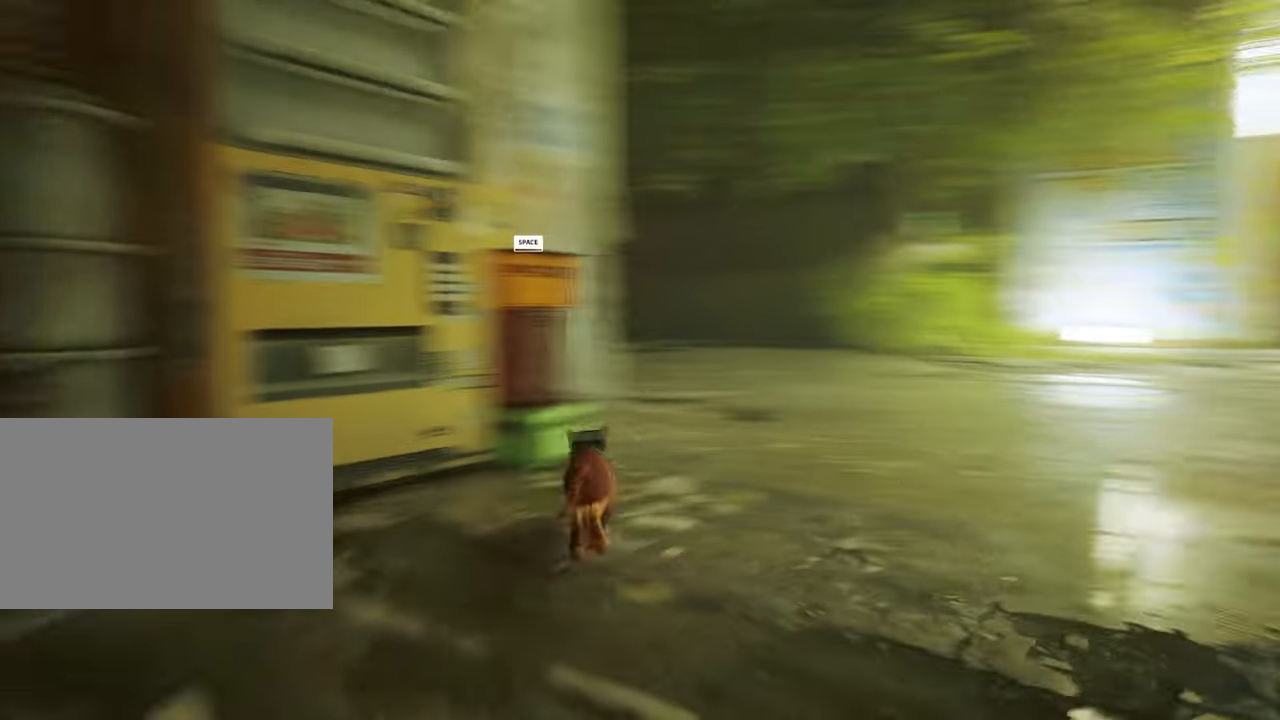
{"keys": ["shift", "w"], "mouse": [], "events": [[33, "d", "down"], [166, "d", "up"]]}
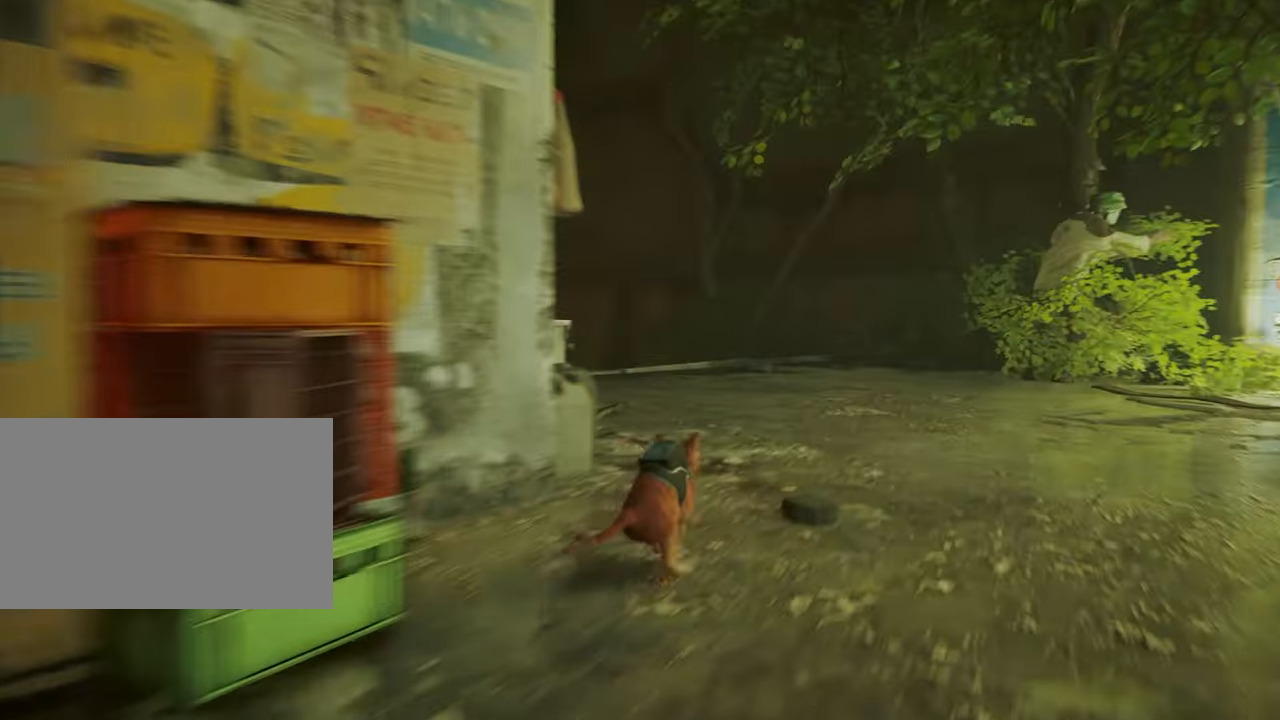
{"keys": ["shift", "w"], "mouse": [], "events": [[333, "a", "down"], [366, "a", "up"]]}
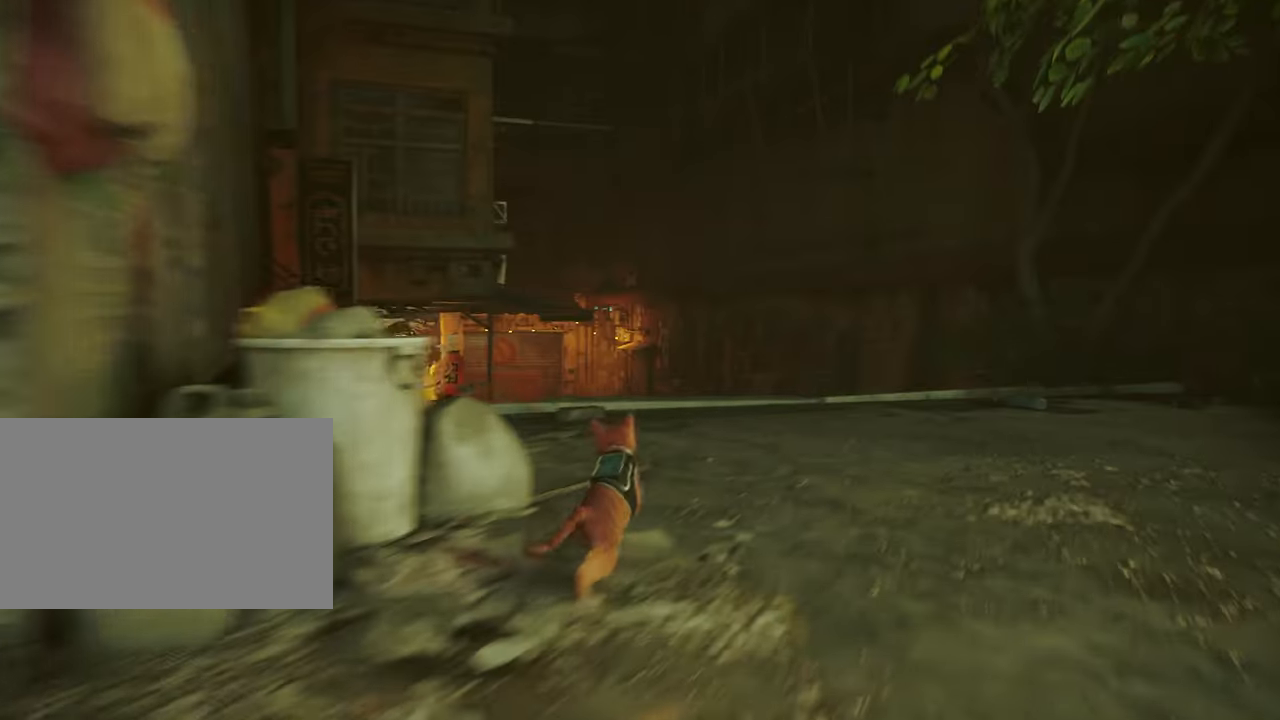
{"keys": ["shift", "w"], "mouse": [], "events": [[200, "a", "down"], [333, "a", "up"]]}
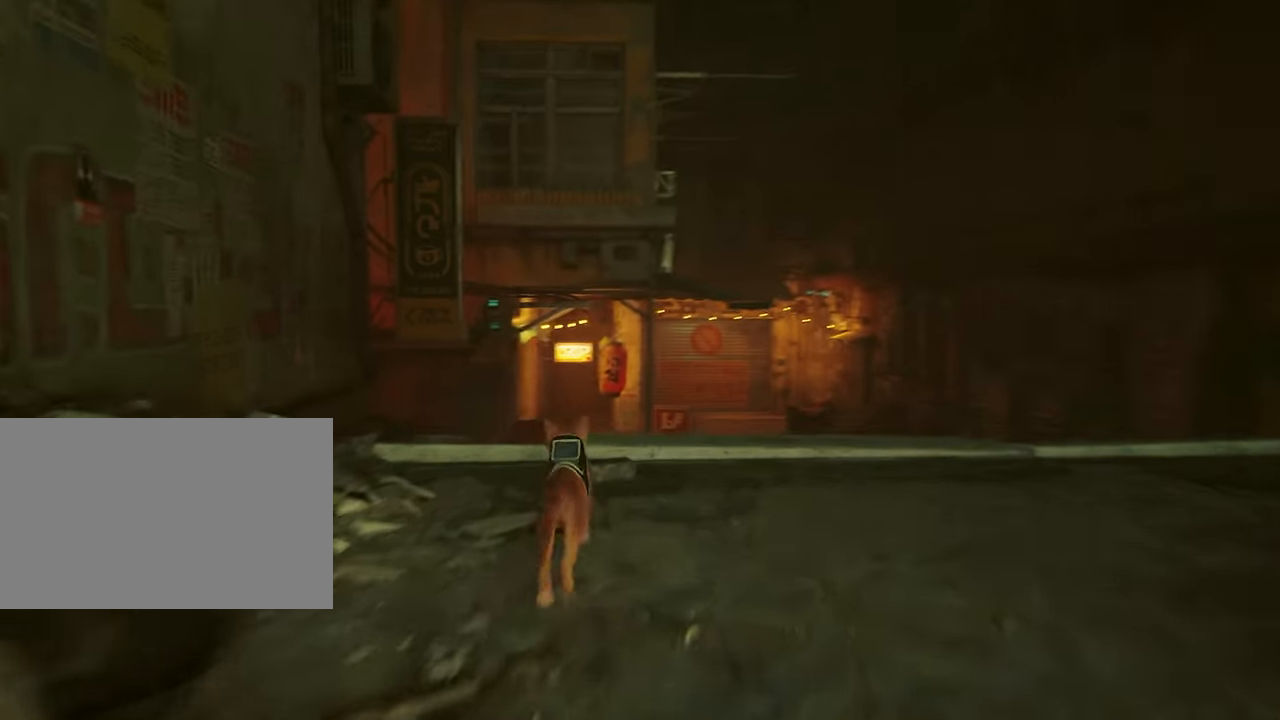
{"keys": ["shift", "w"], "mouse": [], "events": []}
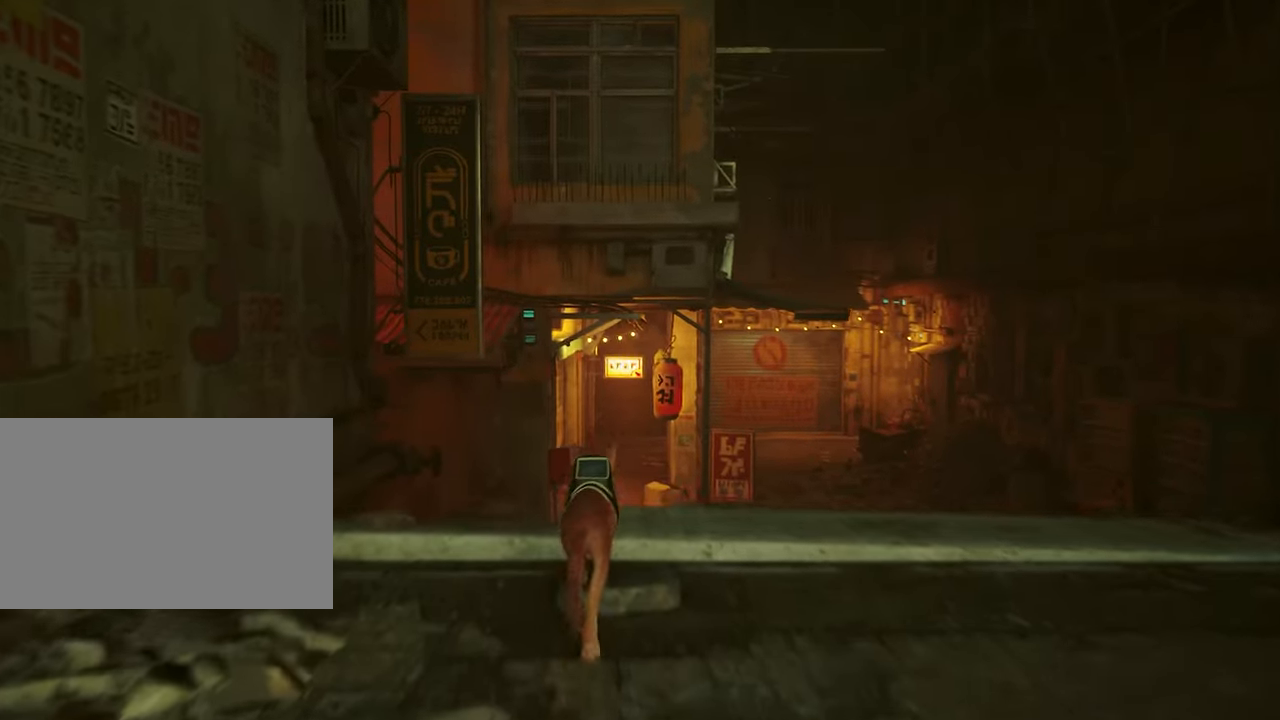
{"keys": ["w"], "mouse": [], "events": [[283, "shift", "up"]]}
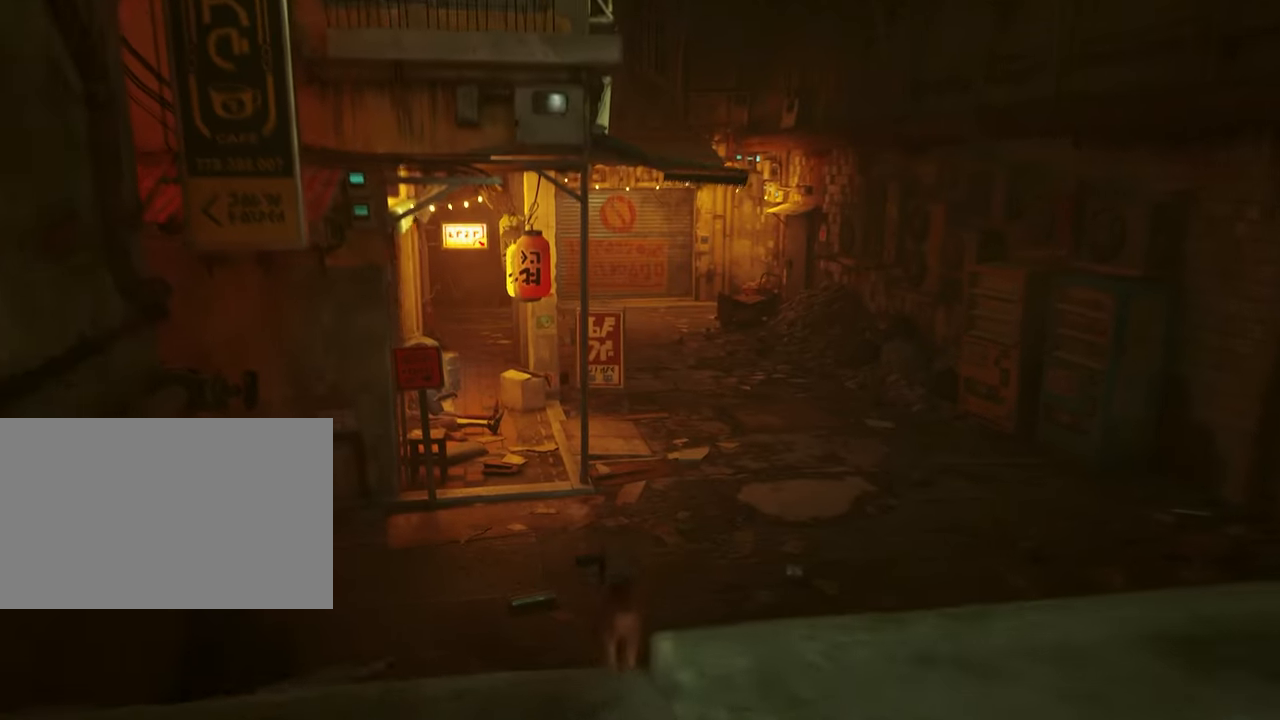
{"keys": ["shift", "w"], "mouse": [], "events": [[350, "shift", "down"]]}
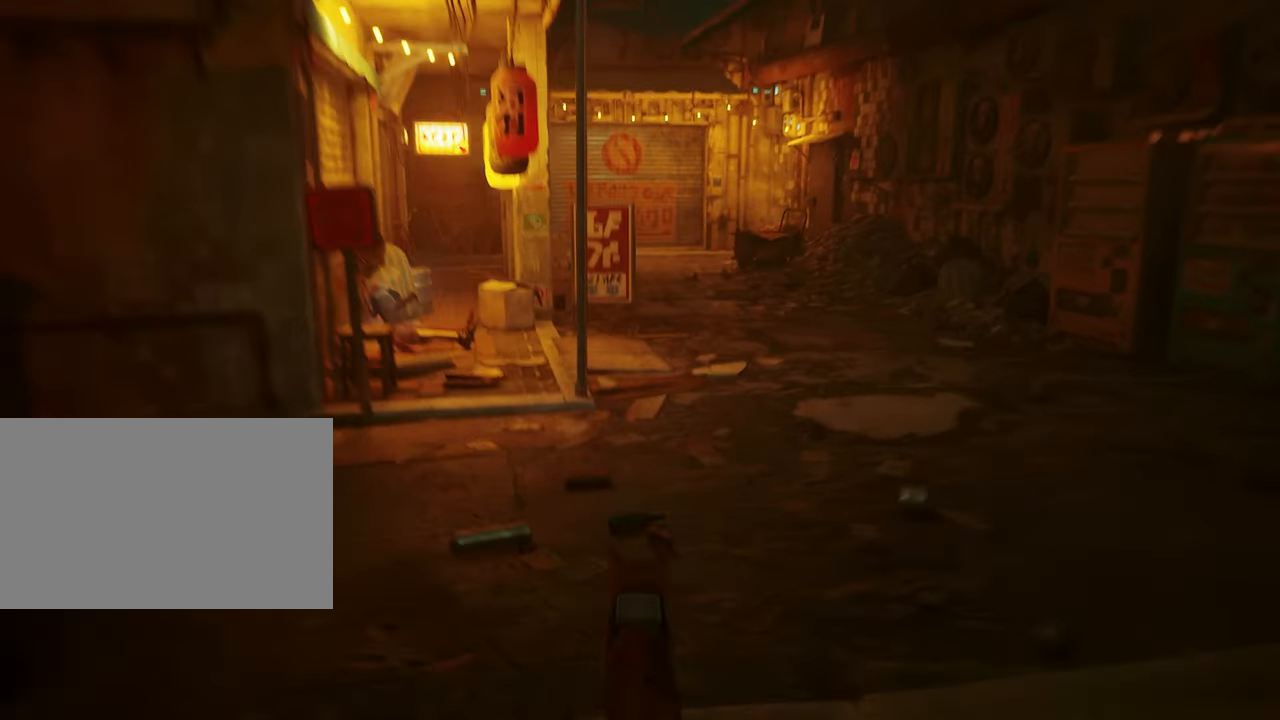
{"keys": ["shift", "w"], "mouse": [], "events": []}
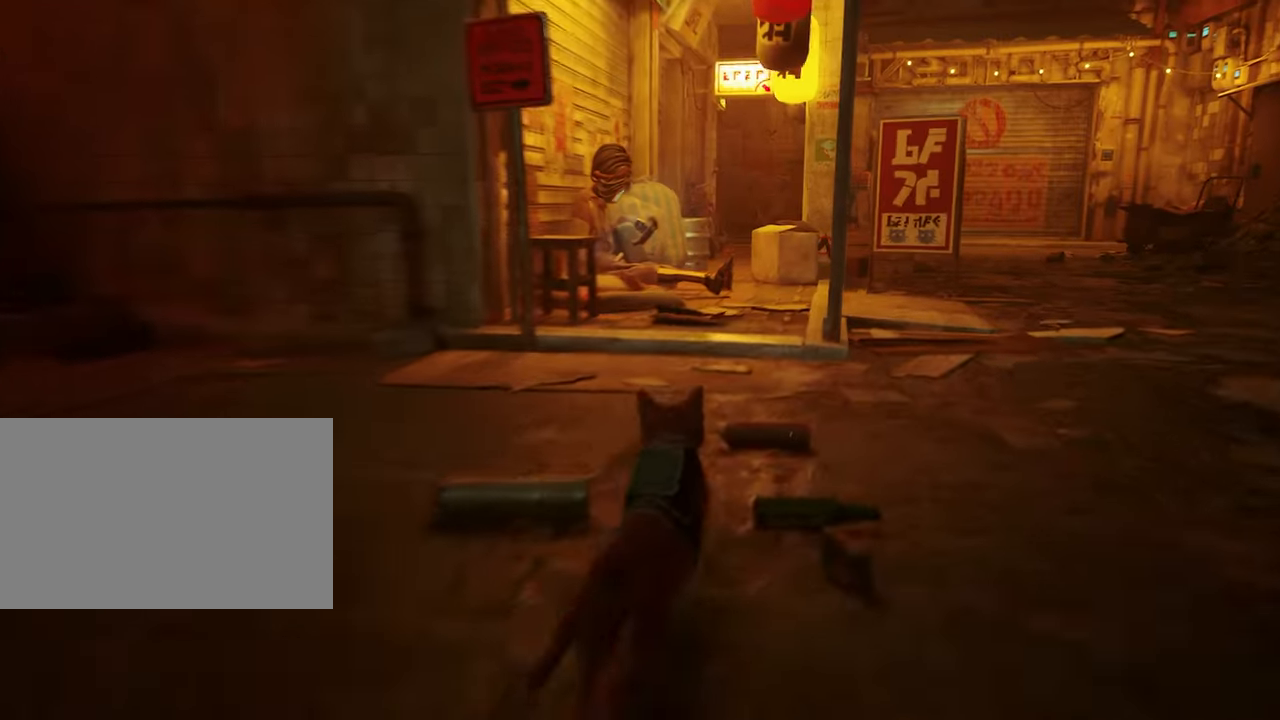
{"keys": ["shift", "w"], "mouse": [], "events": []}
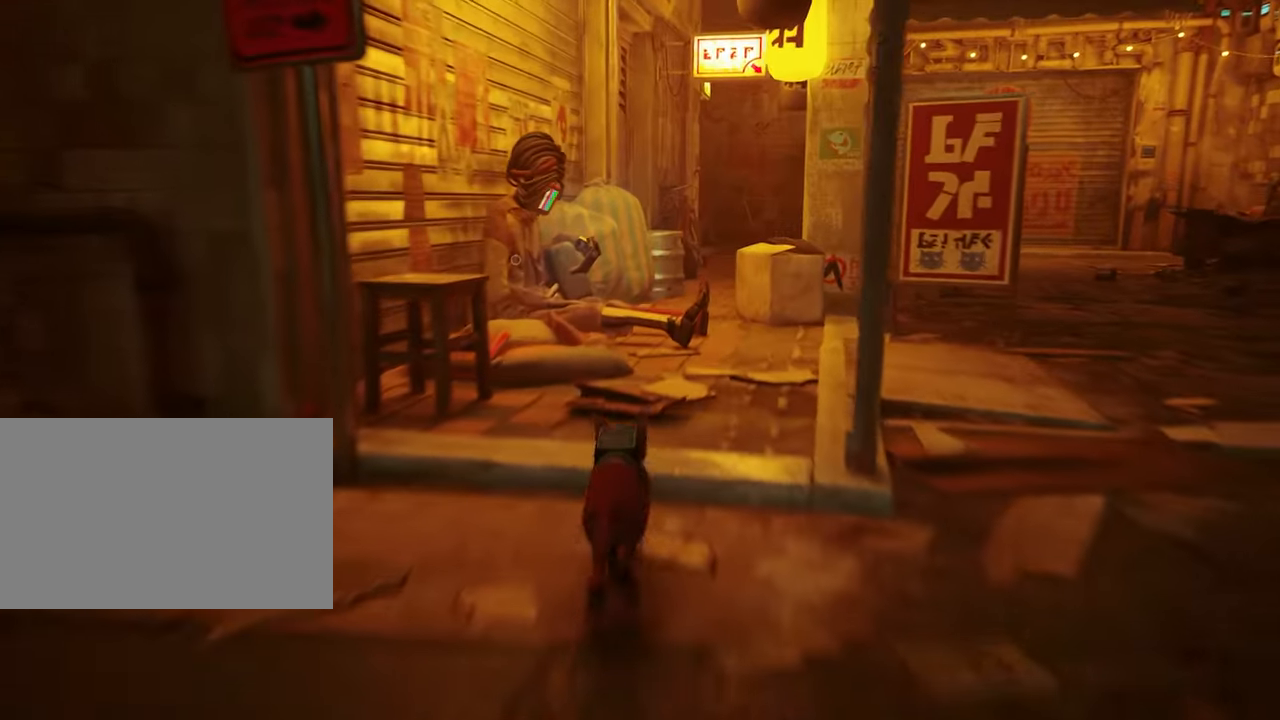
{"keys": [], "mouse": [], "events": [[16, "d", "down"], [200, "d", "up"], [433, "shift", "up"], [433, "w", "up"]]}
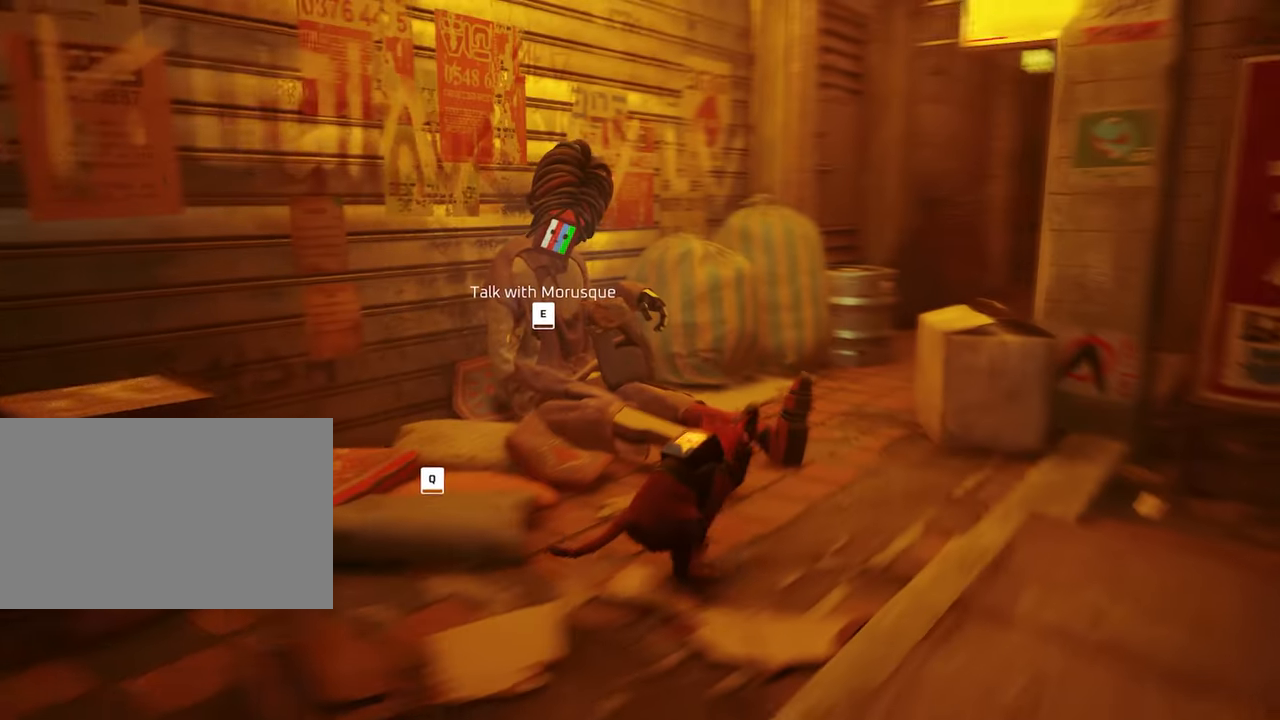
{"keys": [], "mouse": [], "events": [[217, "e", "down"], [317, "e", "up"]]}
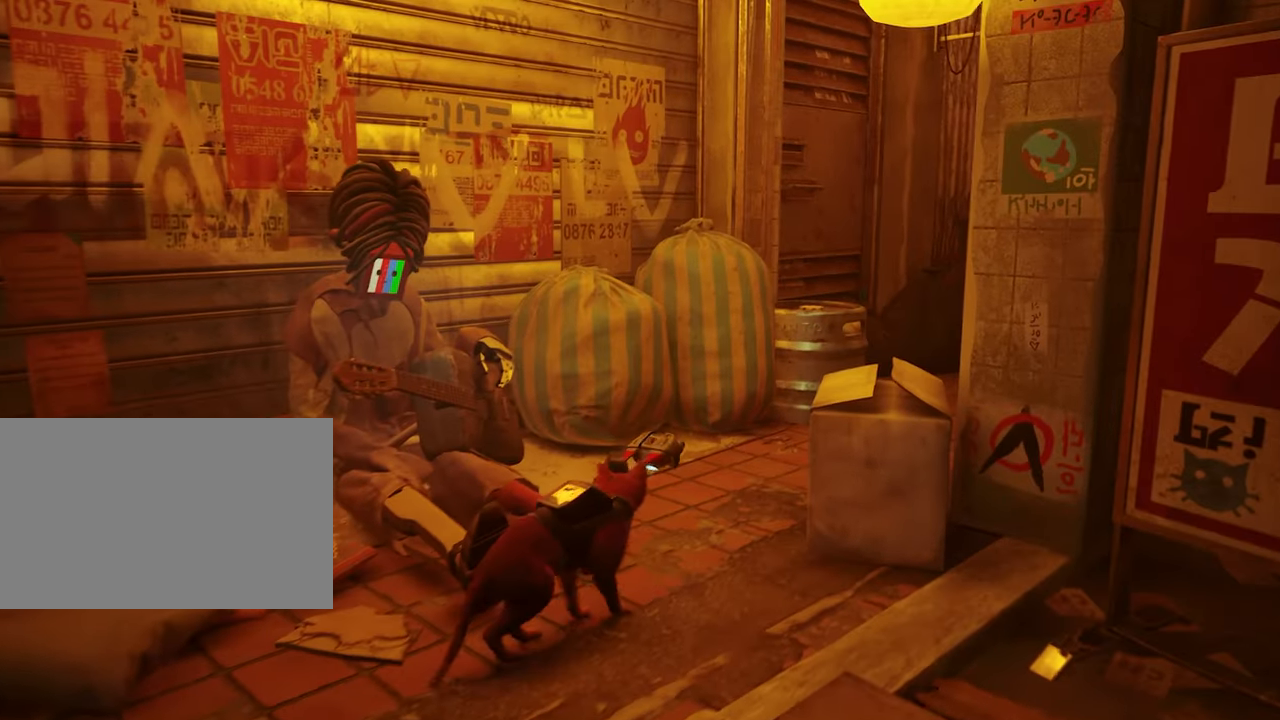
{"keys": [], "mouse": [], "events": []}
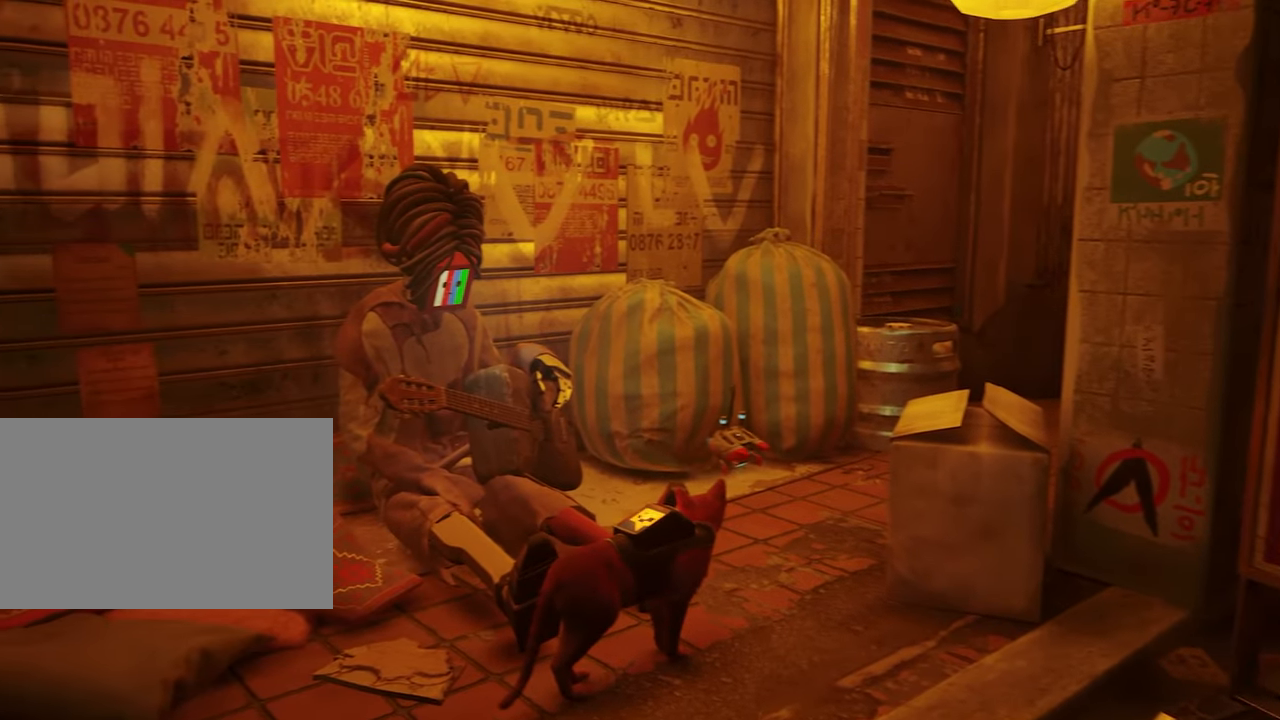
{"keys": [], "mouse": [], "events": []}
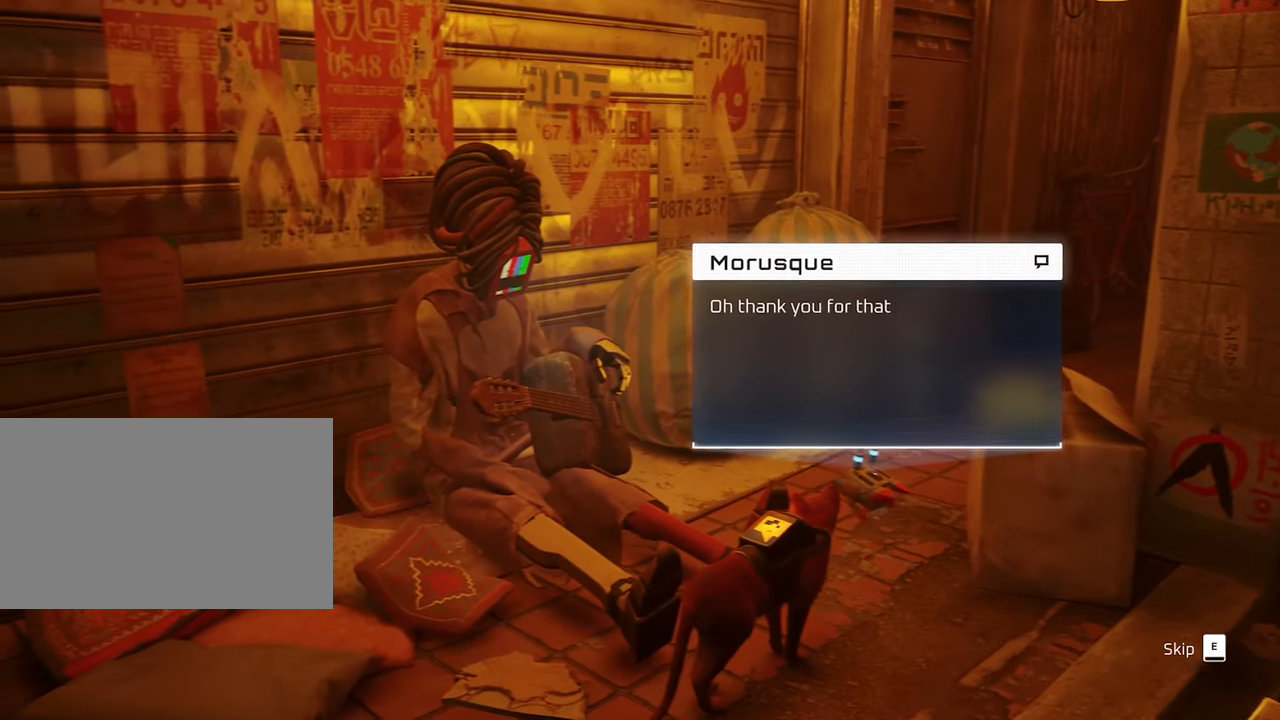
{"keys": [], "mouse": [], "events": []}
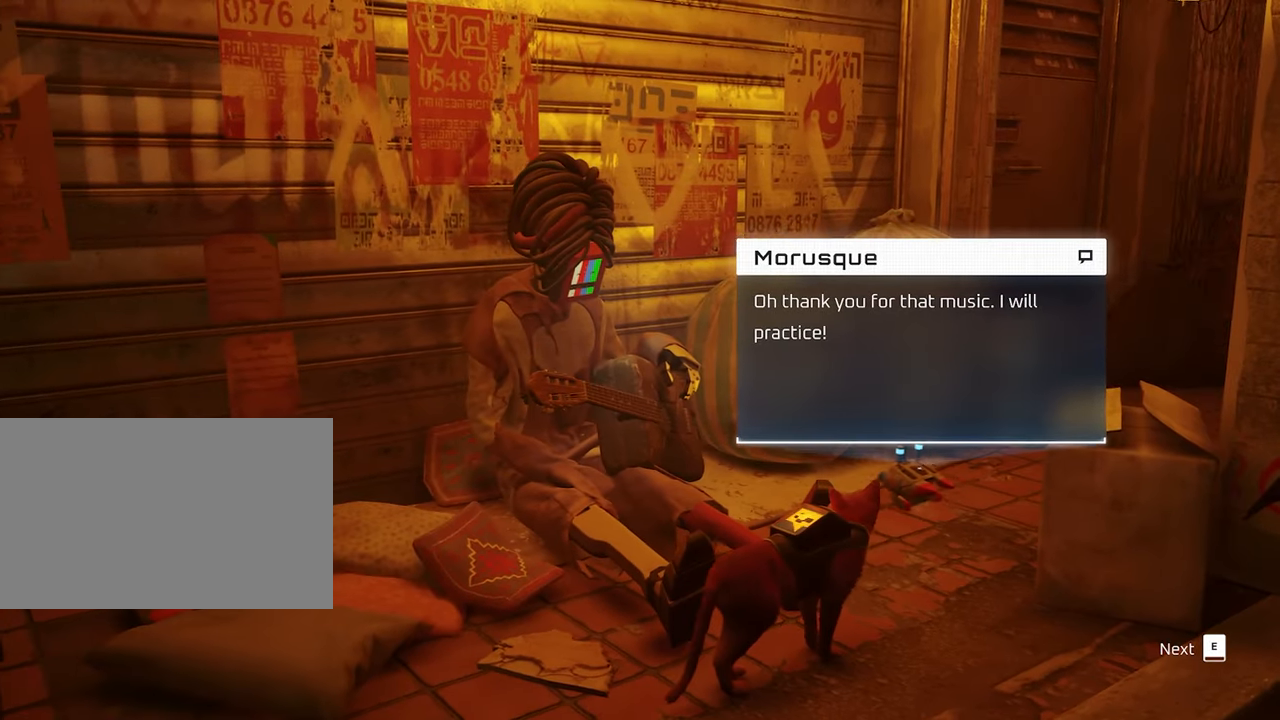
{"keys": [], "mouse": [], "events": []}
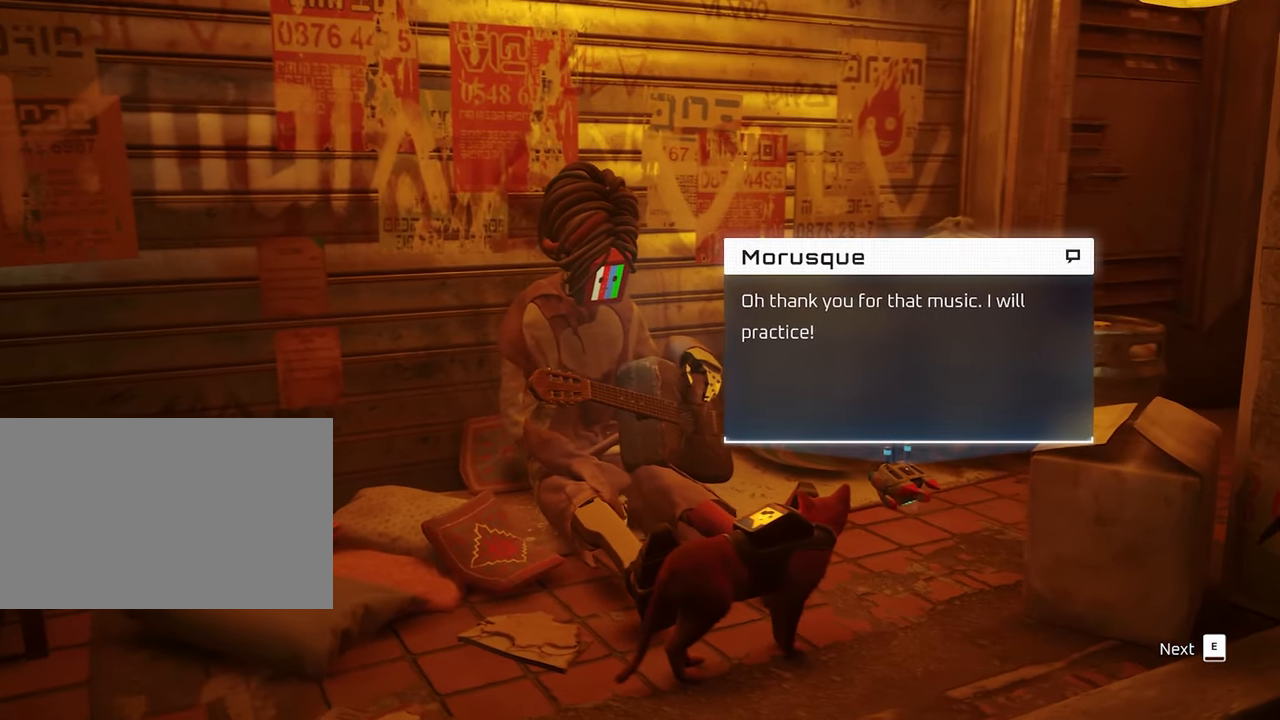
{"keys": [], "mouse": [], "events": [[100, "e", "down"], [150, "e", "up"], [433, "w", "down"], [483, "w", "up"]]}
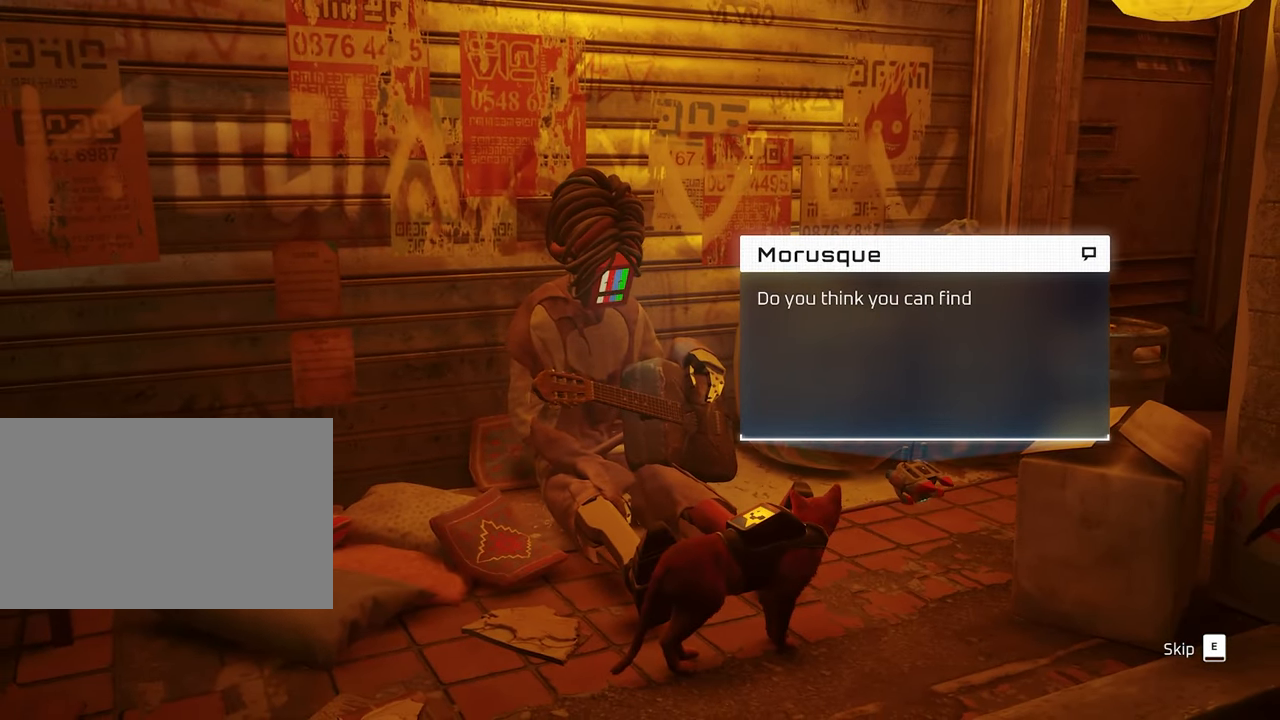
{"keys": [], "mouse": [], "events": [[167, "e", "down"], [267, "e", "up"]]}
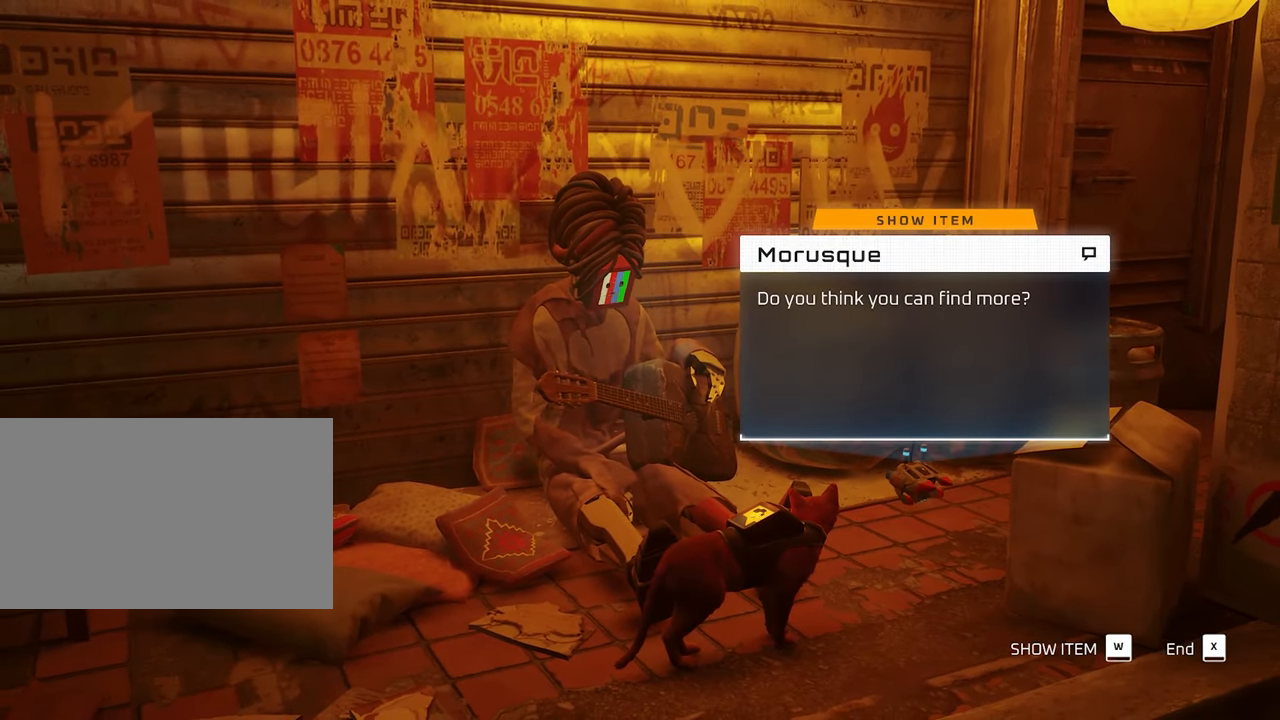
{"keys": ["w"], "mouse": [], "events": [[367, "w", "down"]]}